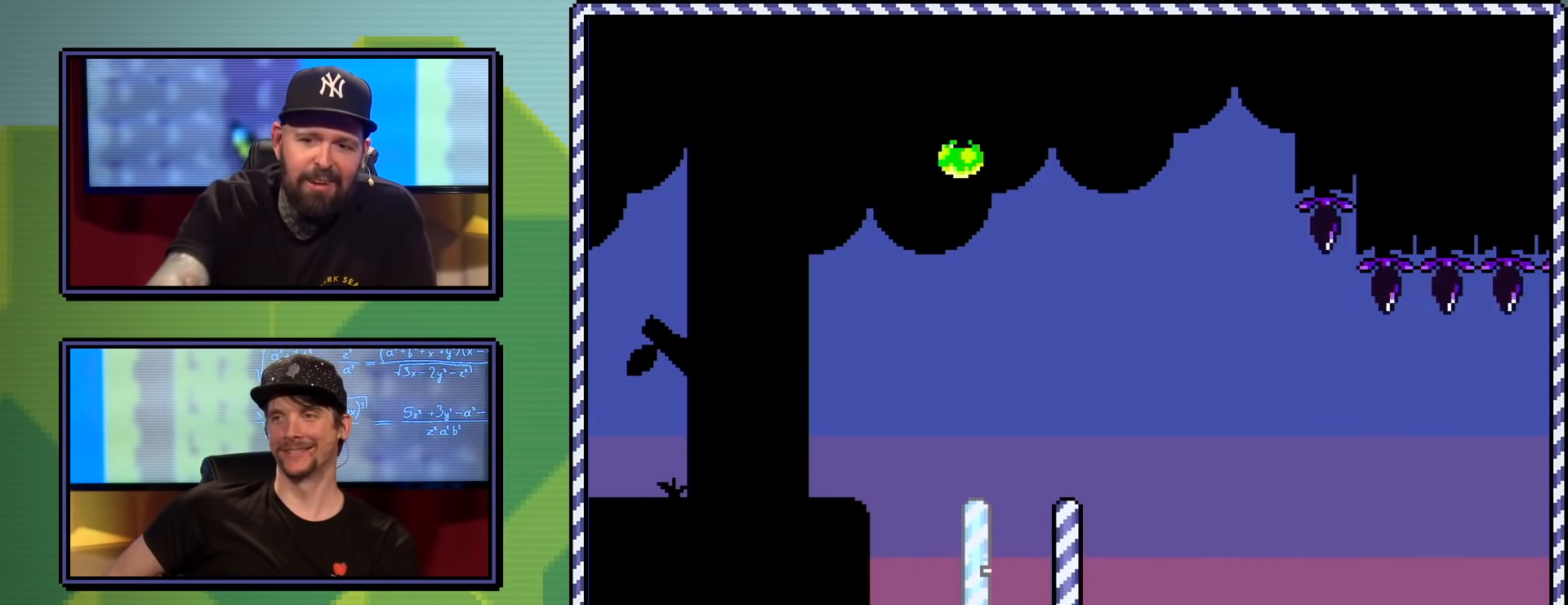
Gameplay with a controller (Nintendo layout); each line is a JSON object with the inputs held at the frame after it. "events" lists button and stick changes between this image and that frame as [ms after this image, input, new state], when the widget could be followed in between. Not read: L3 R3.
{"buttons": ["DPAD_LEFT"], "events": [[468, "DPAD_LEFT", "down"]]}
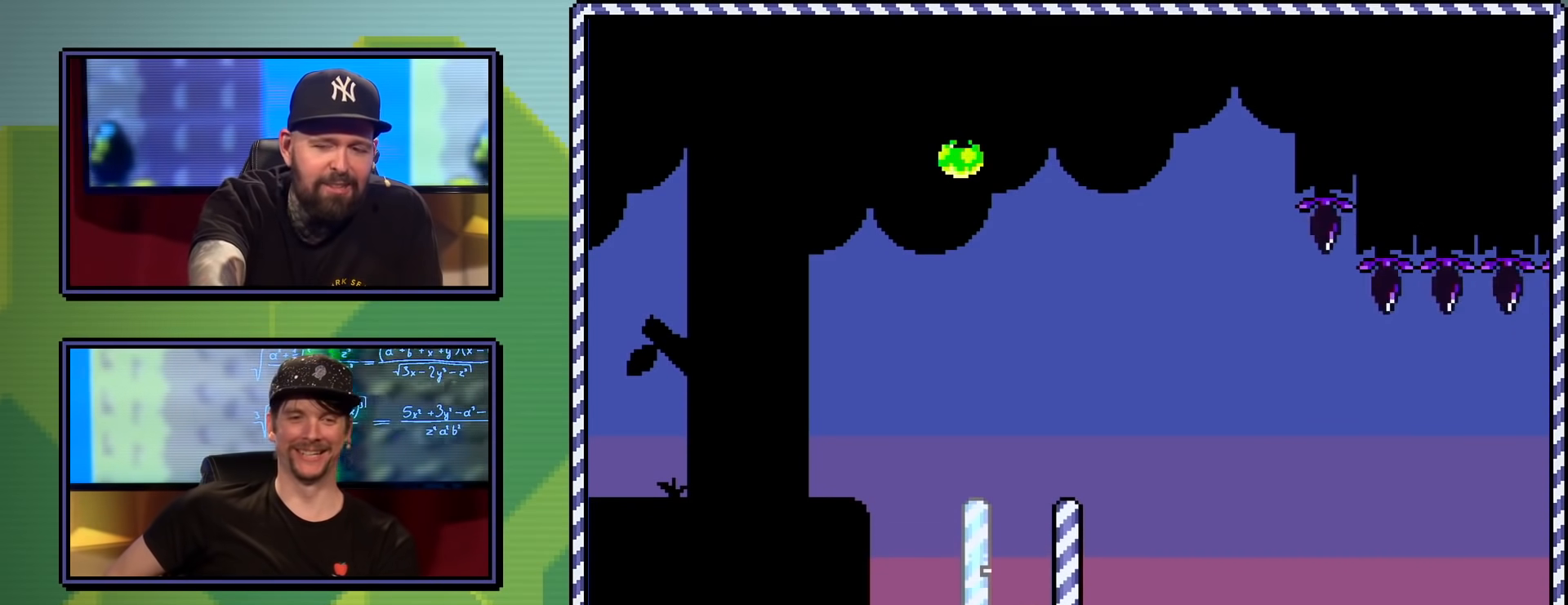
{"buttons": [], "events": [[17, "DPAD_LEFT", "up"]]}
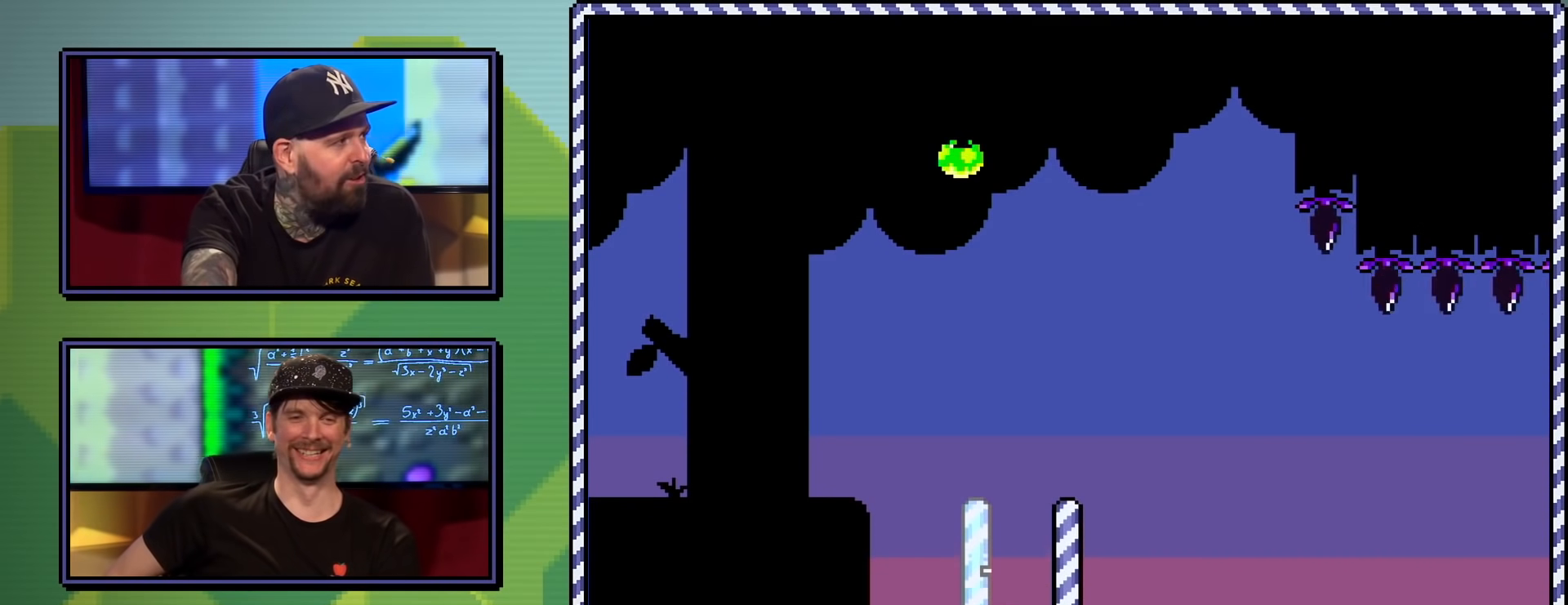
{"buttons": [], "events": []}
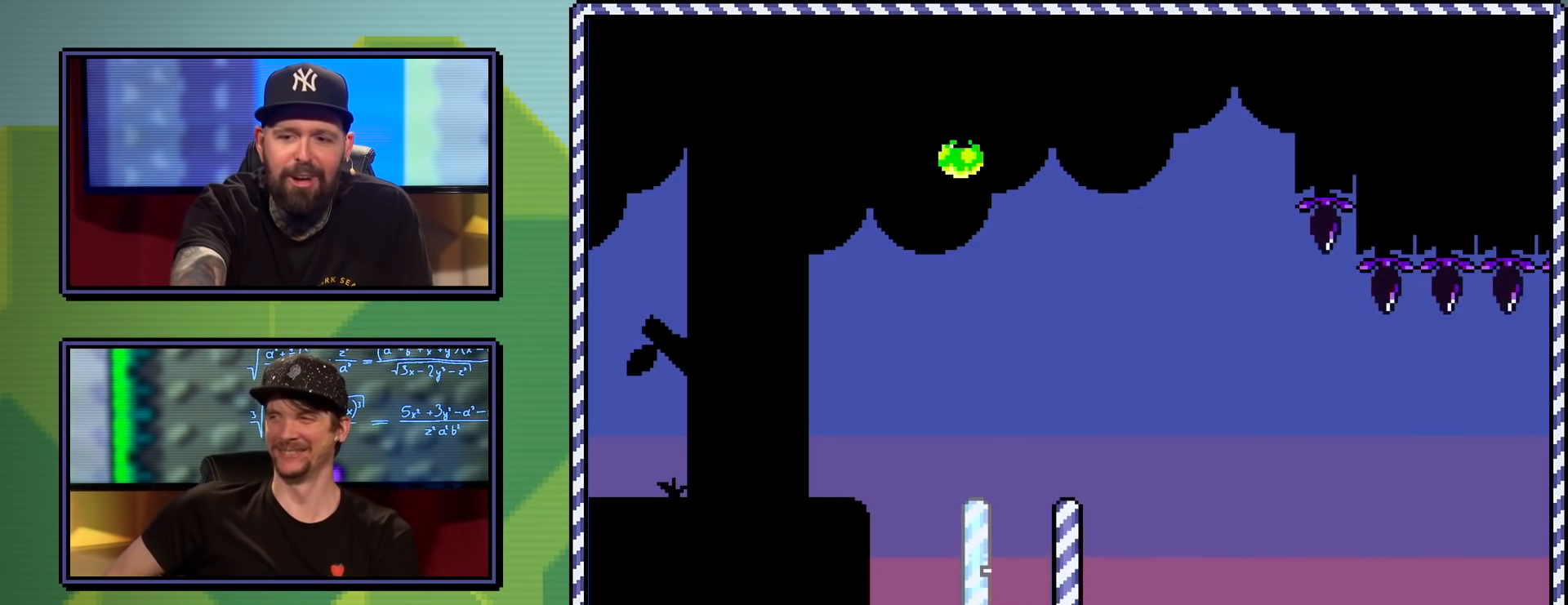
{"buttons": [], "events": []}
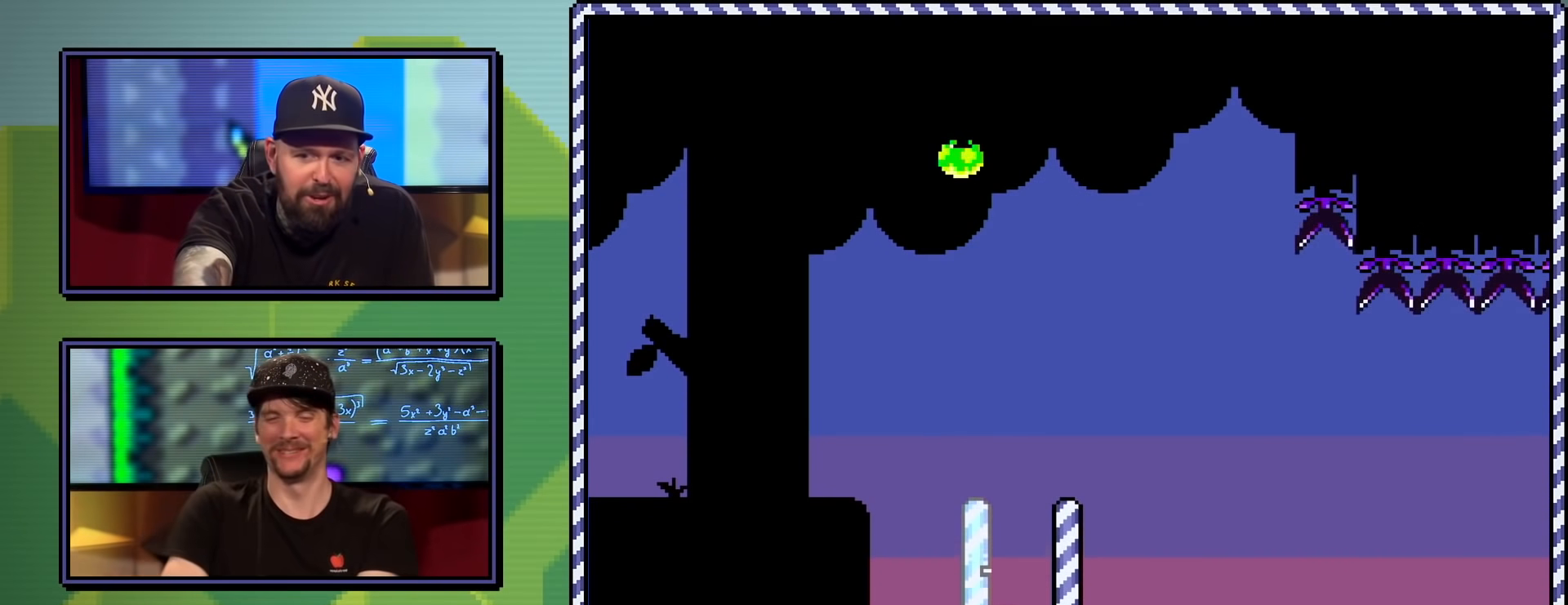
{"buttons": [], "events": []}
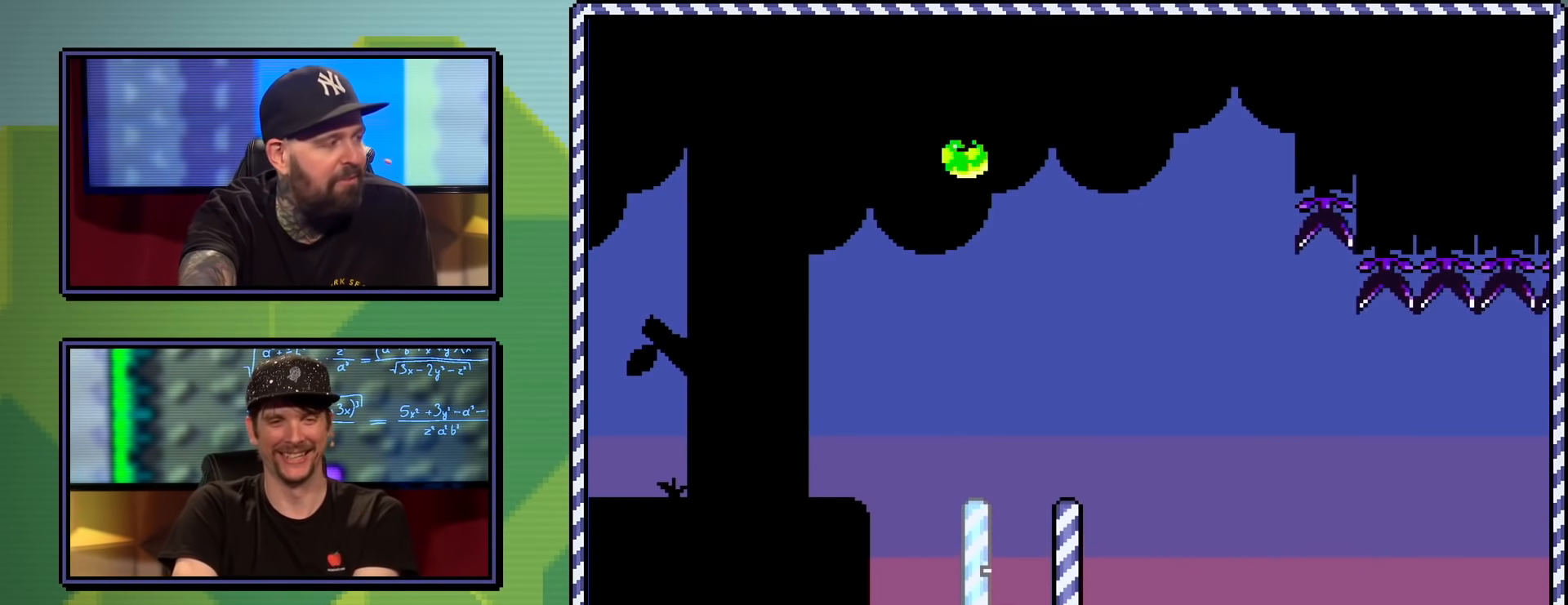
{"buttons": [], "events": []}
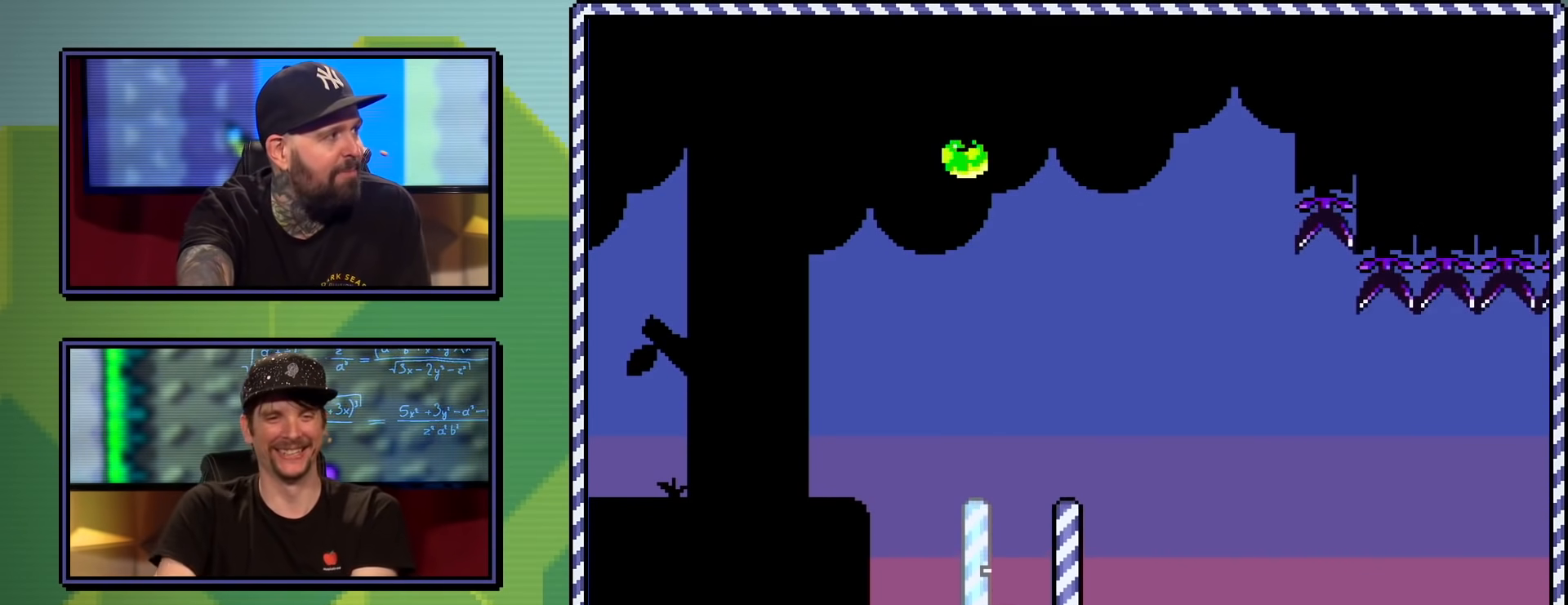
{"buttons": [], "events": []}
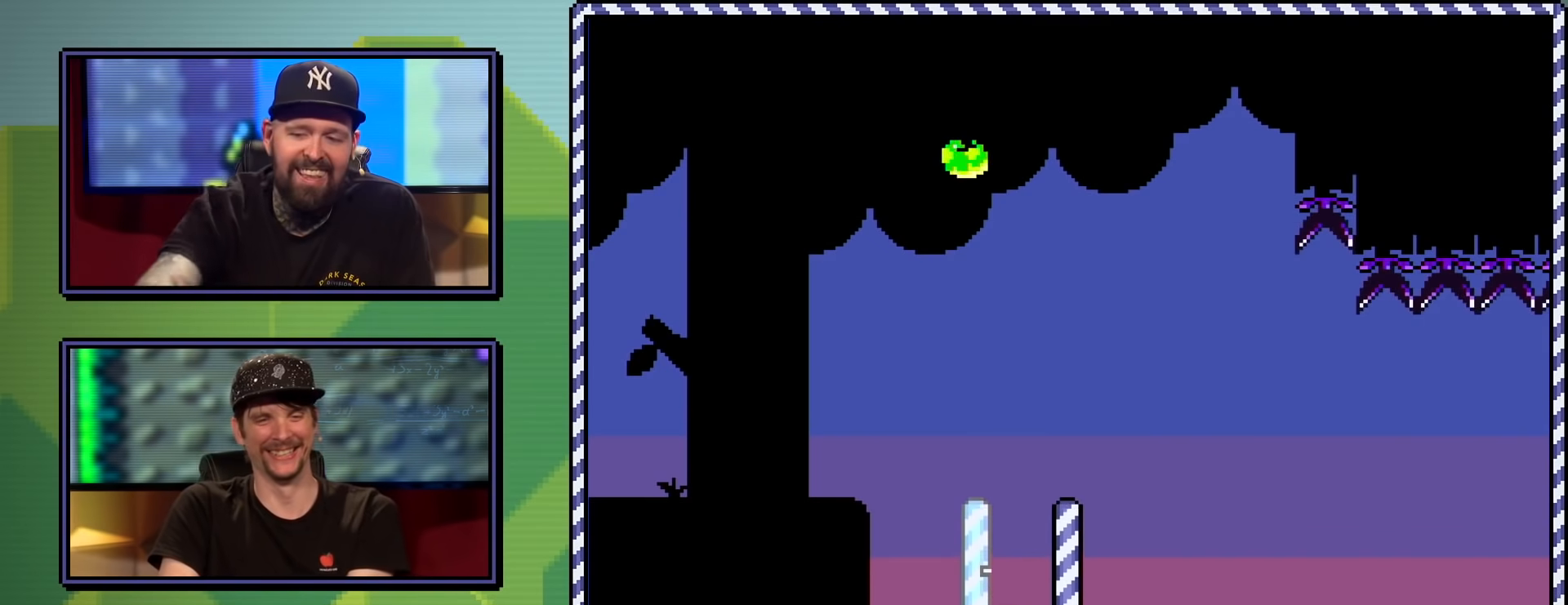
{"buttons": ["B", "Y", "DPAD_LEFT"], "events": [[100, "Y", "down"], [250, "DPAD_LEFT", "down"], [367, "B", "down"]]}
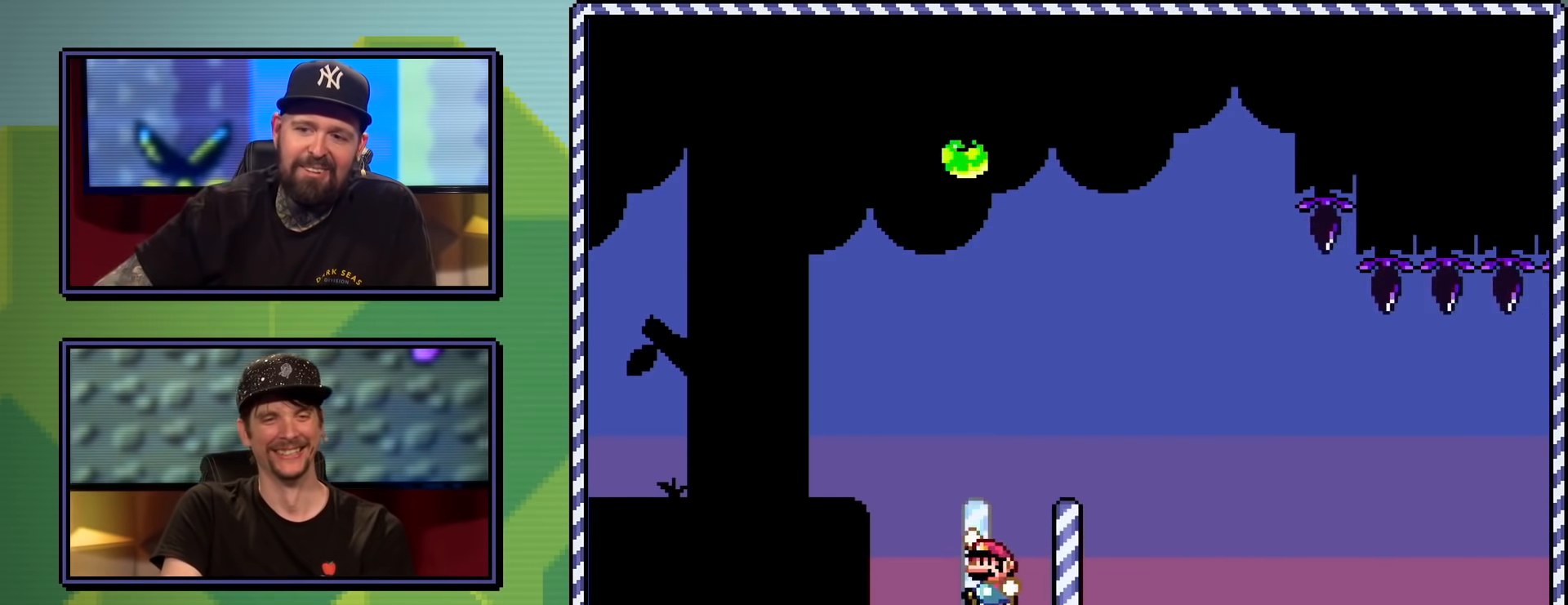
{"buttons": ["Y"], "events": [[84, "DPAD_UP", "down"], [151, "DPAD_UP", "up"], [167, "DPAD_LEFT", "up"], [284, "DPAD_RIGHT", "down"], [301, "B", "up"], [434, "DPAD_RIGHT", "up"]]}
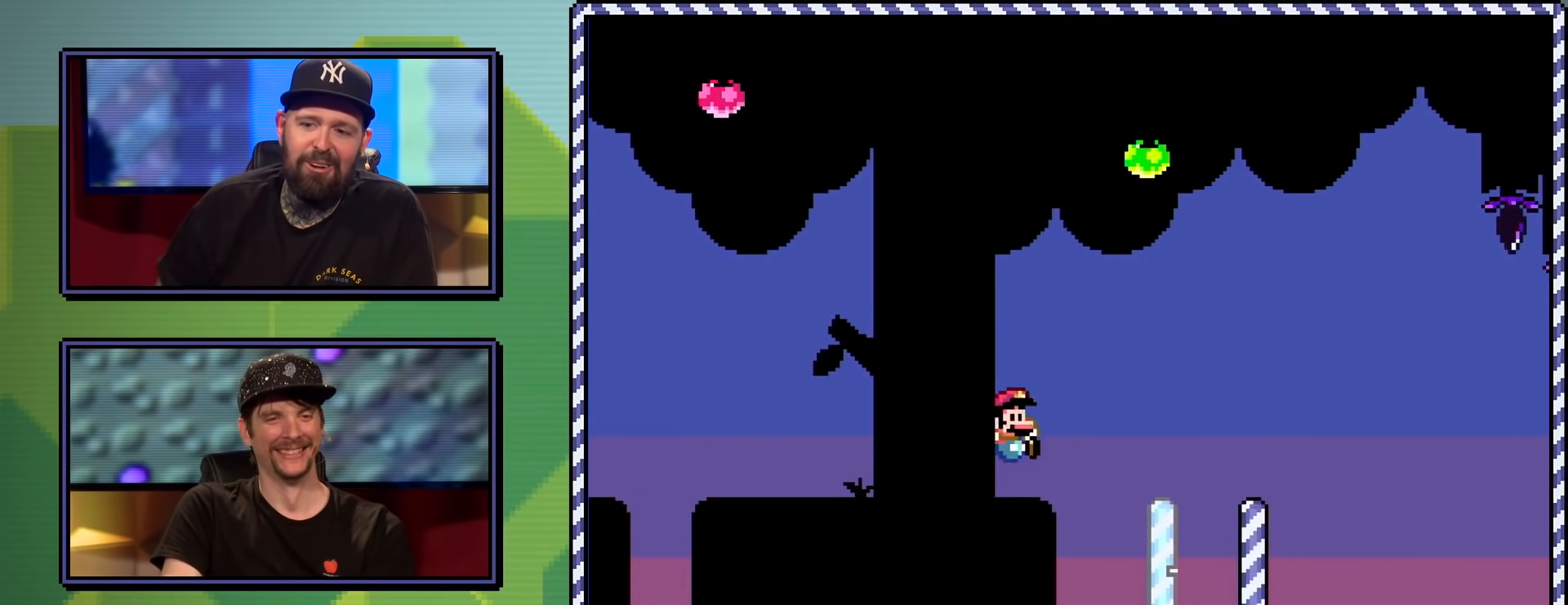
{"buttons": ["Y"], "events": [[417, "DPAD_LEFT", "down"], [500, "DPAD_LEFT", "up"]]}
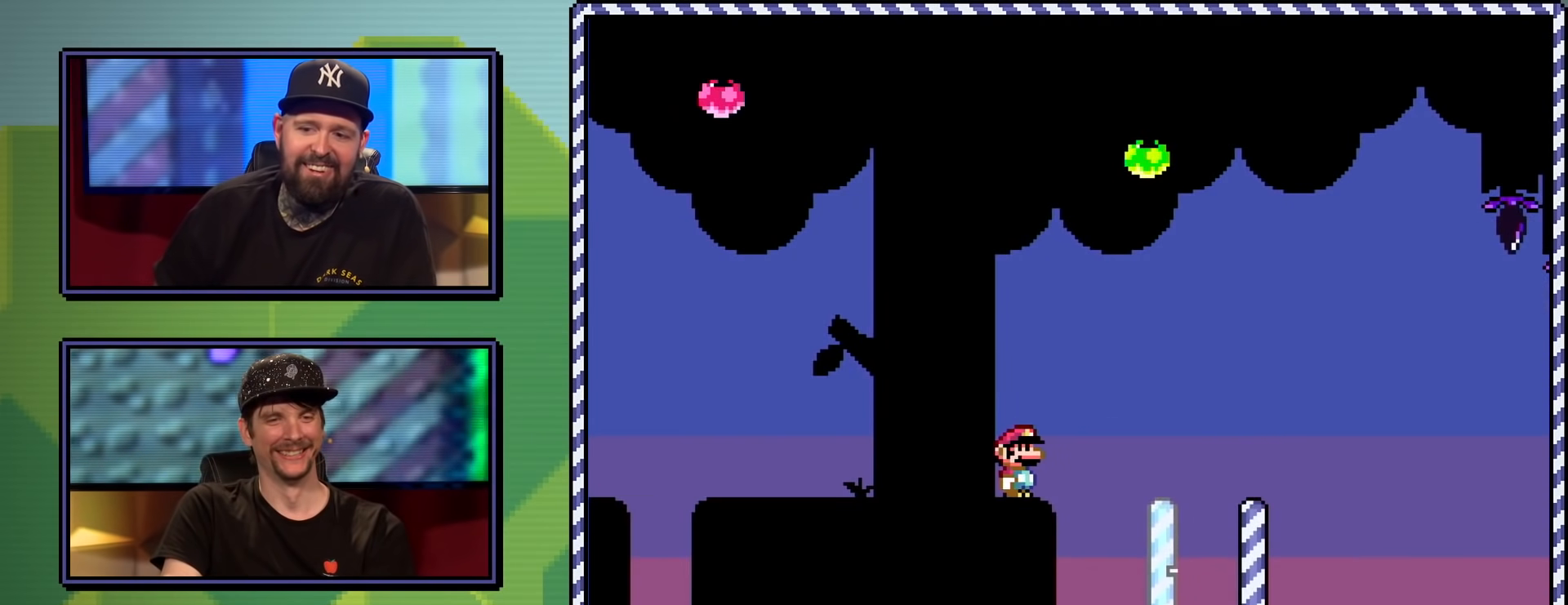
{"buttons": ["Y"], "events": []}
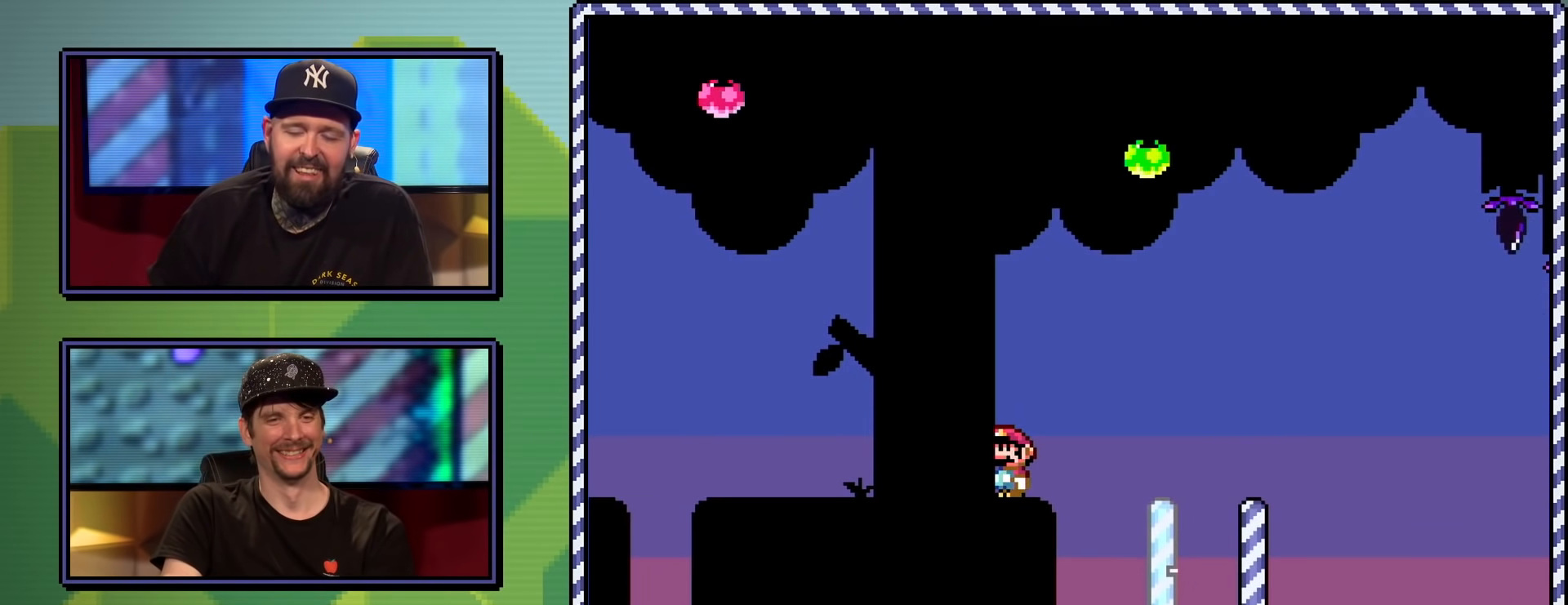
{"buttons": ["Y", "DPAD_RIGHT"], "events": [[233, "DPAD_RIGHT", "down"], [350, "B", "down"], [484, "B", "up"]]}
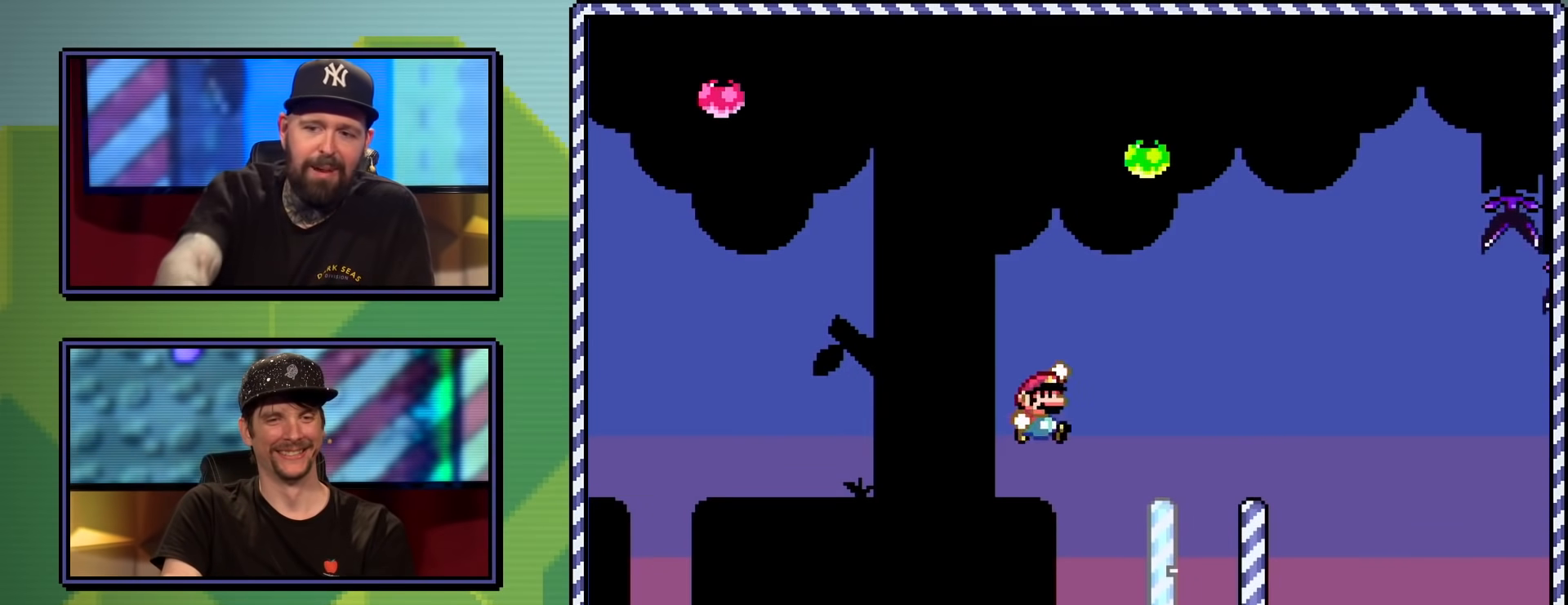
{"buttons": ["Y"], "events": [[34, "DPAD_RIGHT", "up"], [251, "DPAD_LEFT", "down"], [351, "DPAD_LEFT", "up"]]}
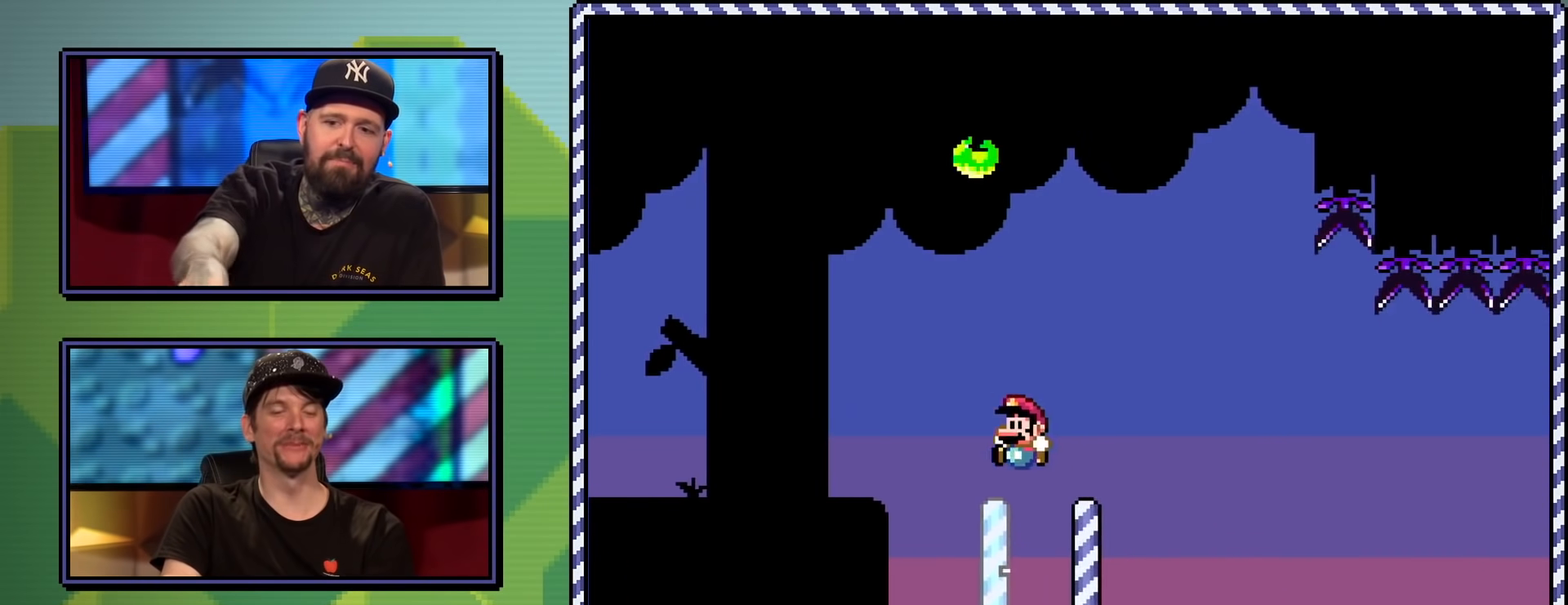
{"buttons": [], "events": [[133, "DPAD_RIGHT", "down"], [200, "DPAD_RIGHT", "up"], [434, "Y", "up"]]}
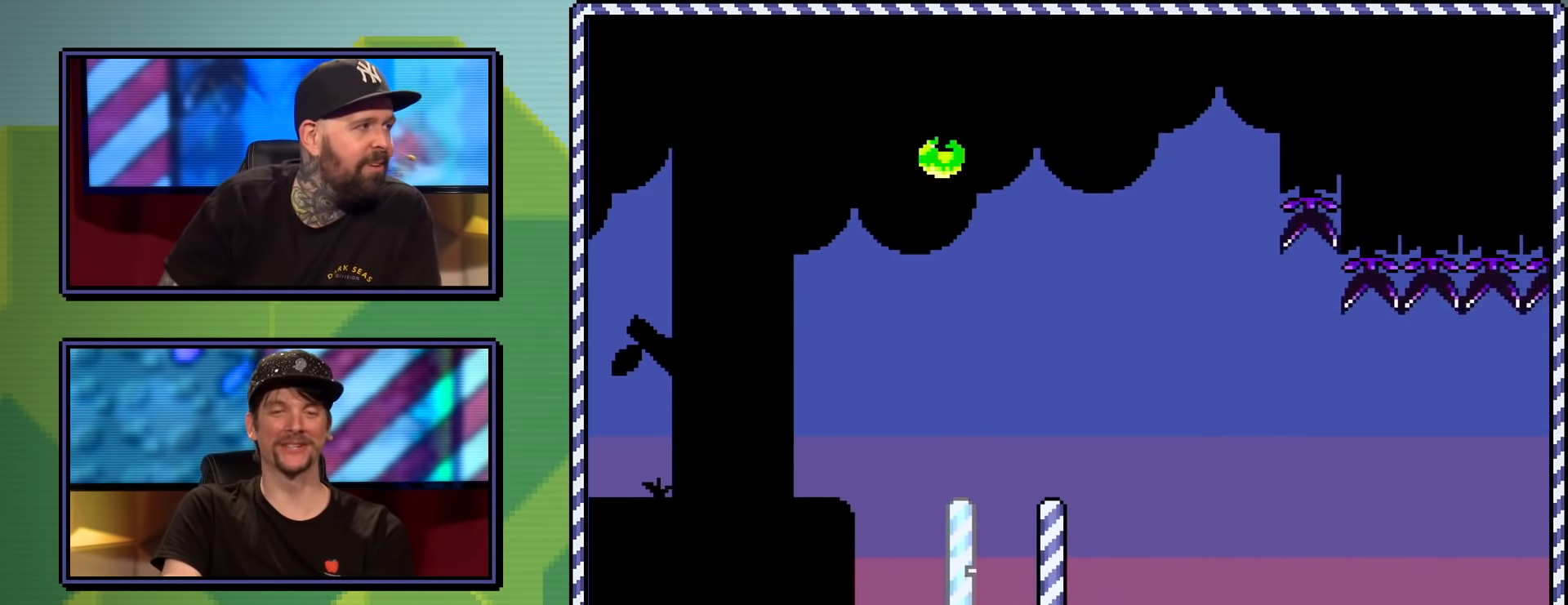
{"buttons": [], "events": []}
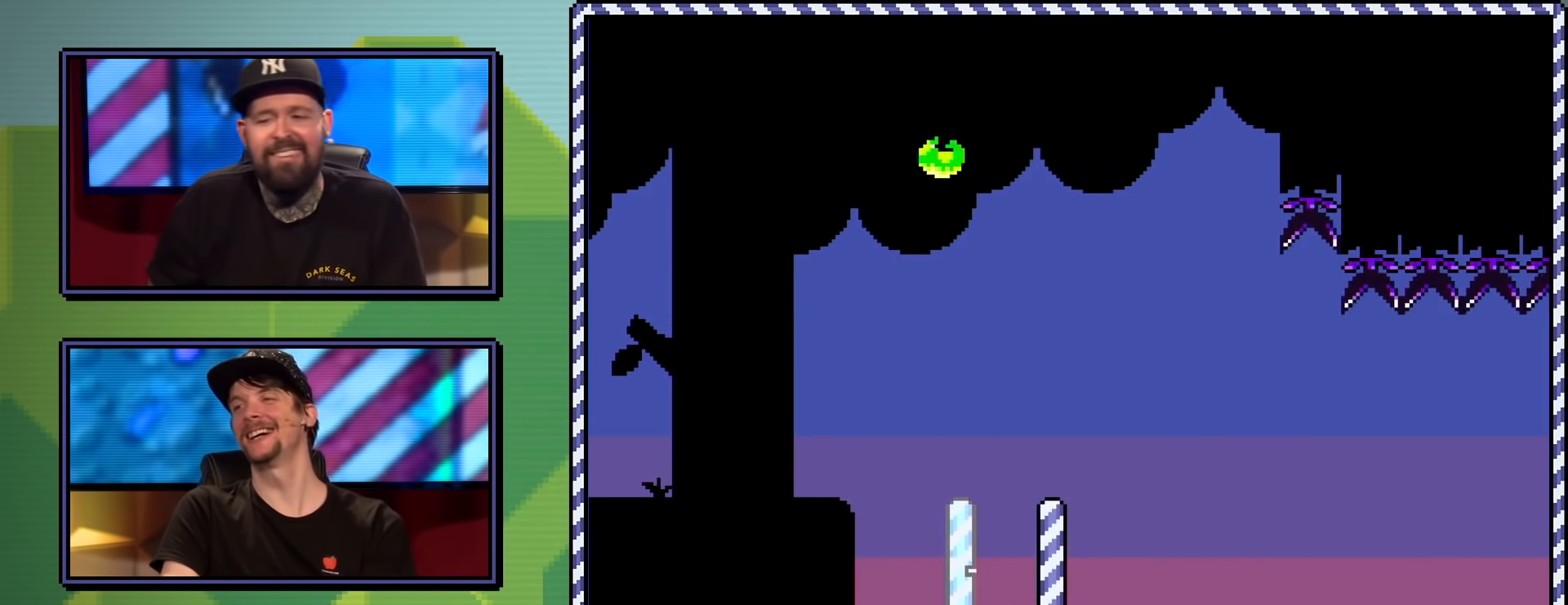
{"buttons": [], "events": []}
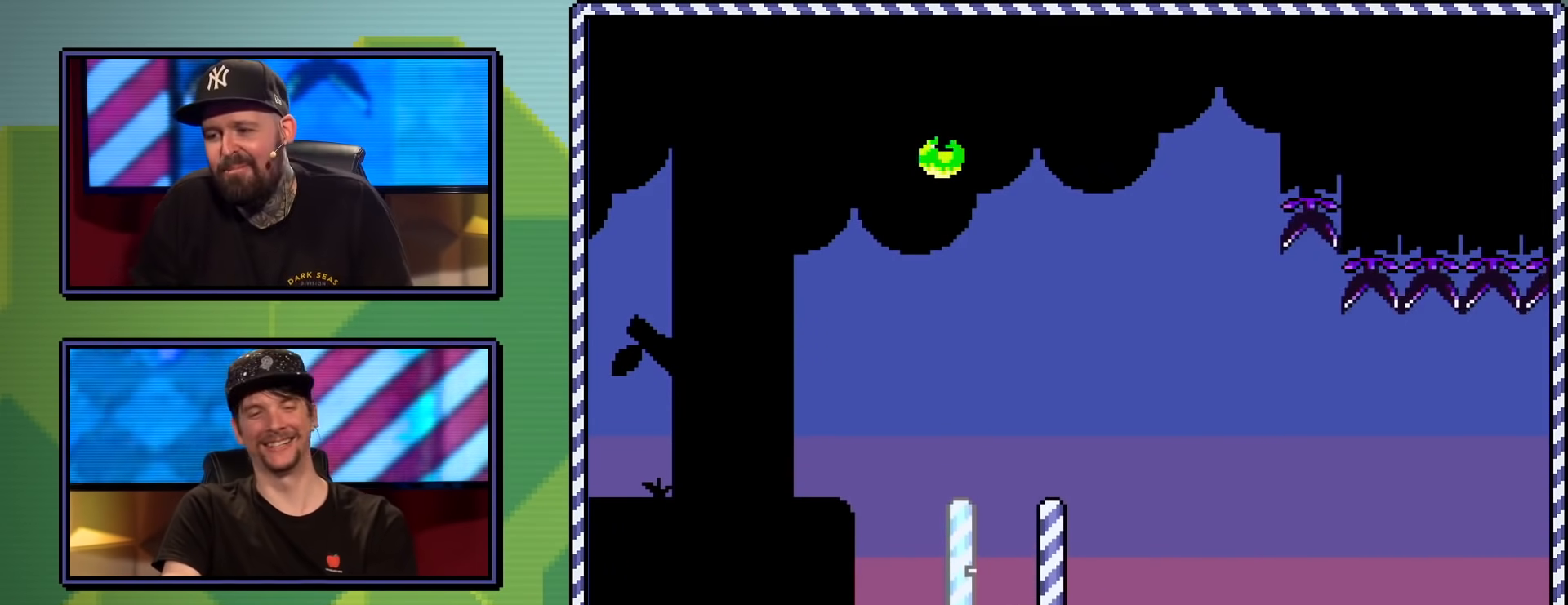
{"buttons": [], "events": []}
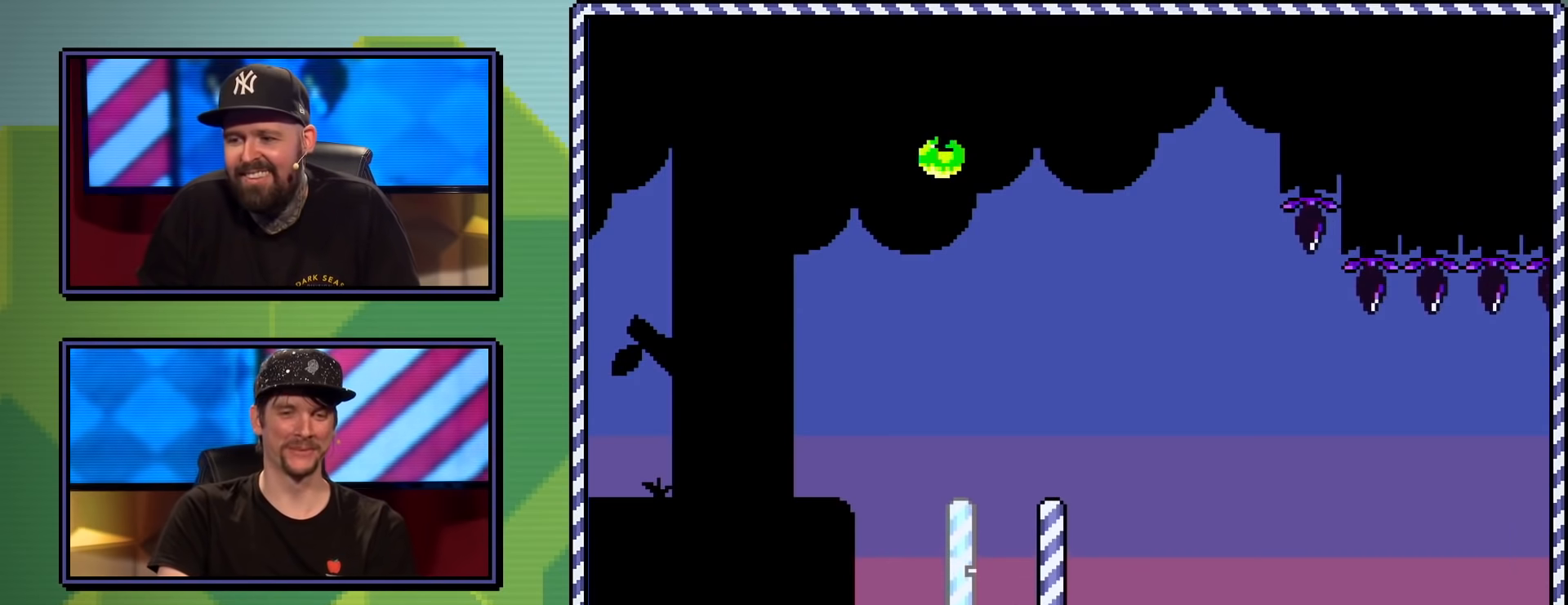
{"buttons": [], "events": [[250, "DPAD_RIGHT", "down"], [467, "DPAD_RIGHT", "up"]]}
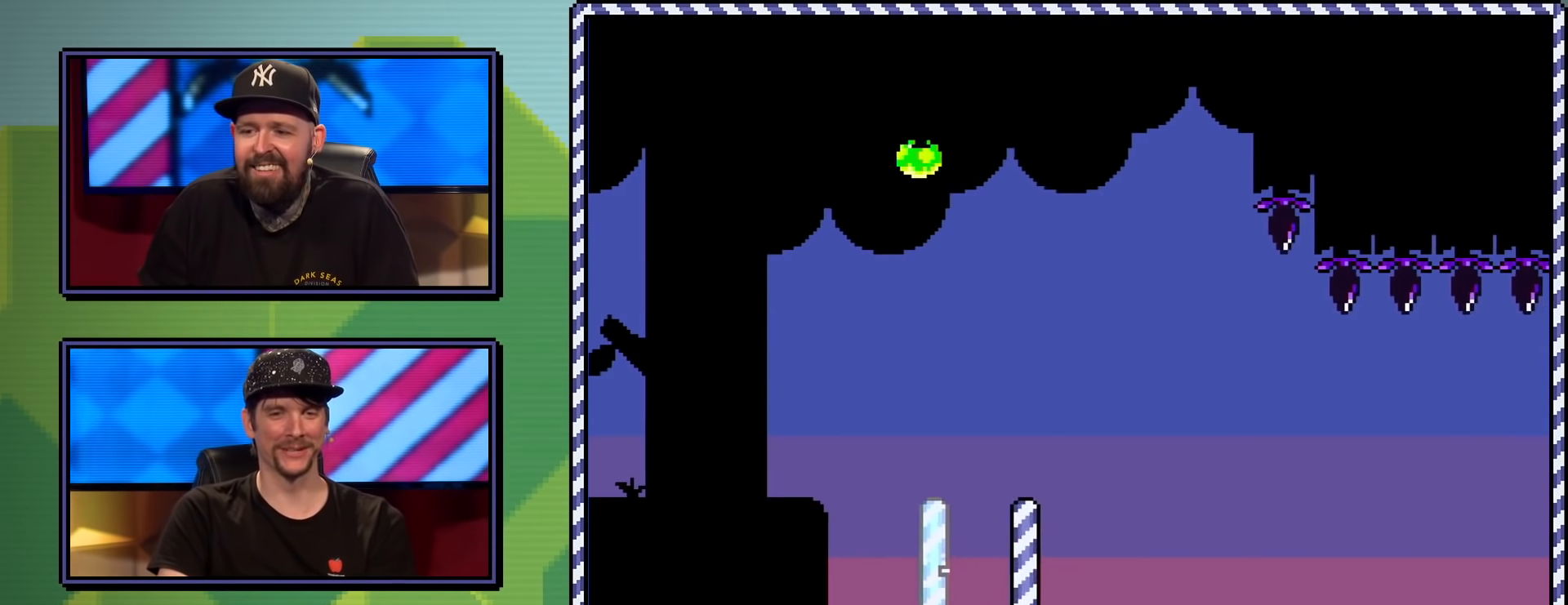
{"buttons": [], "events": [[84, "DPAD_LEFT", "down"], [234, "DPAD_LEFT", "up"]]}
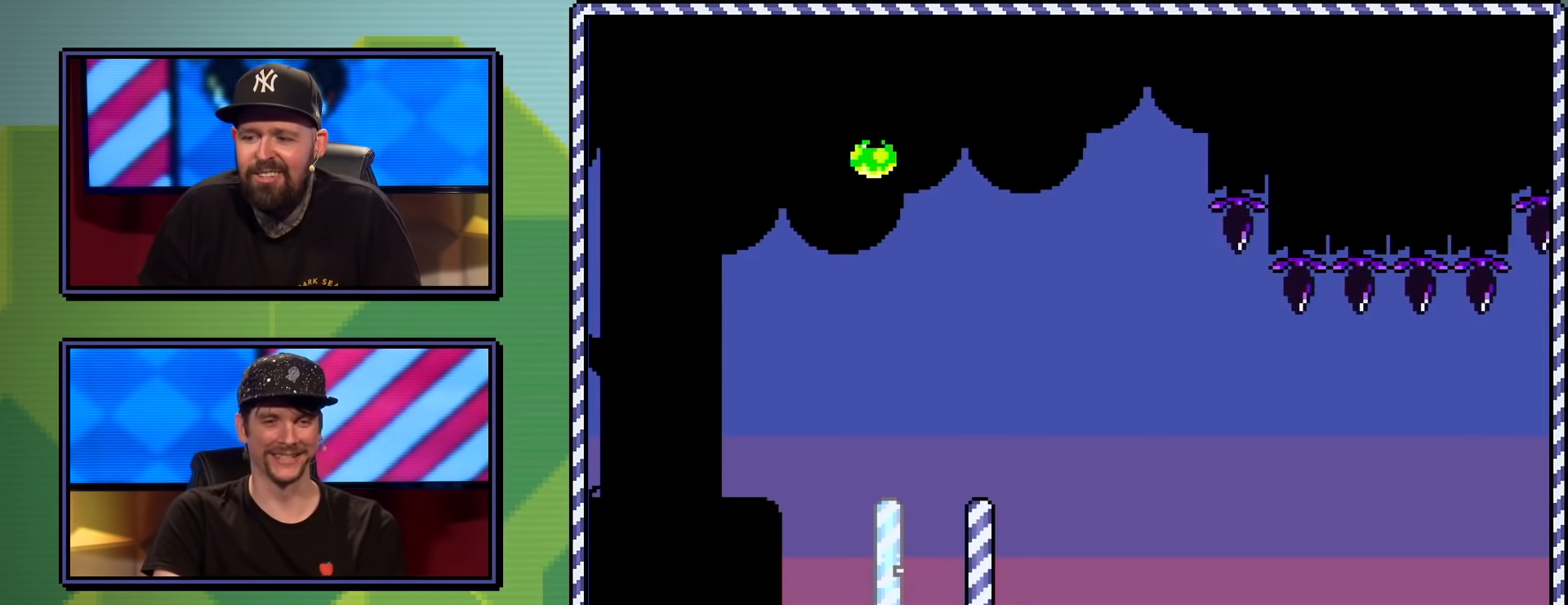
{"buttons": [], "events": [[117, "DPAD_RIGHT", "down"], [183, "DPAD_RIGHT", "up"]]}
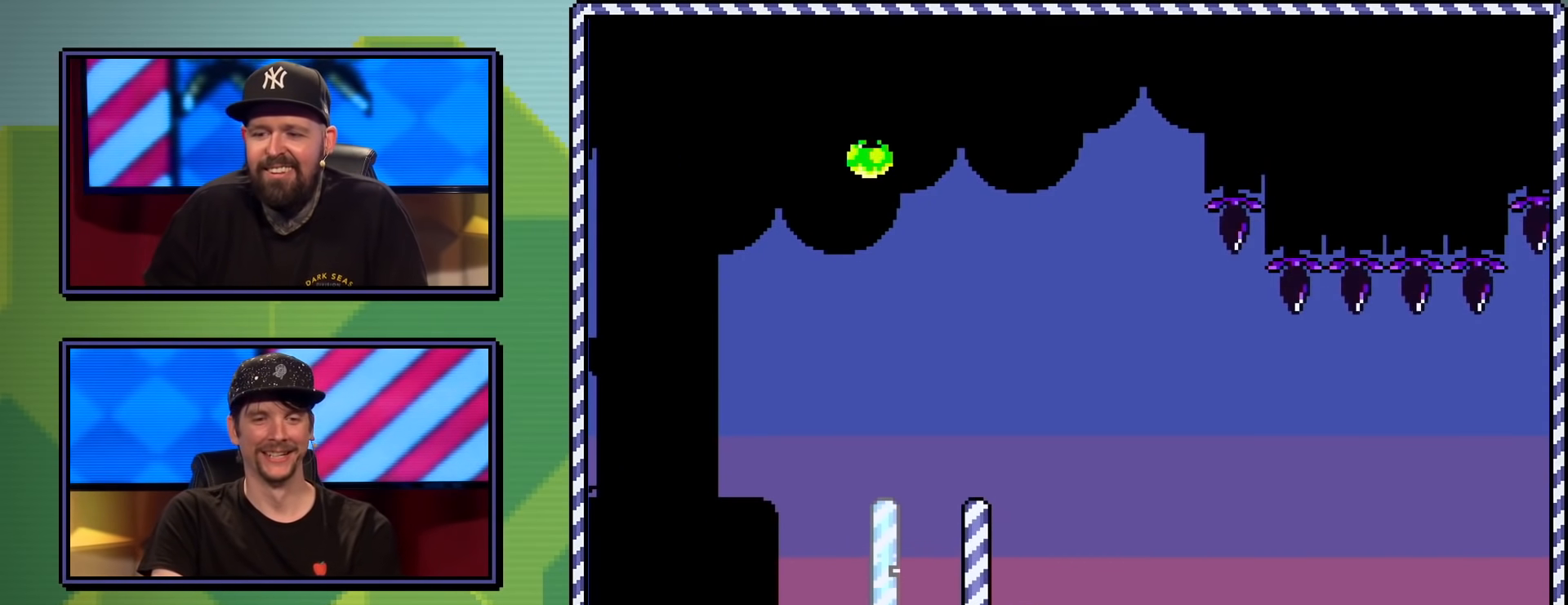
{"buttons": [], "events": []}
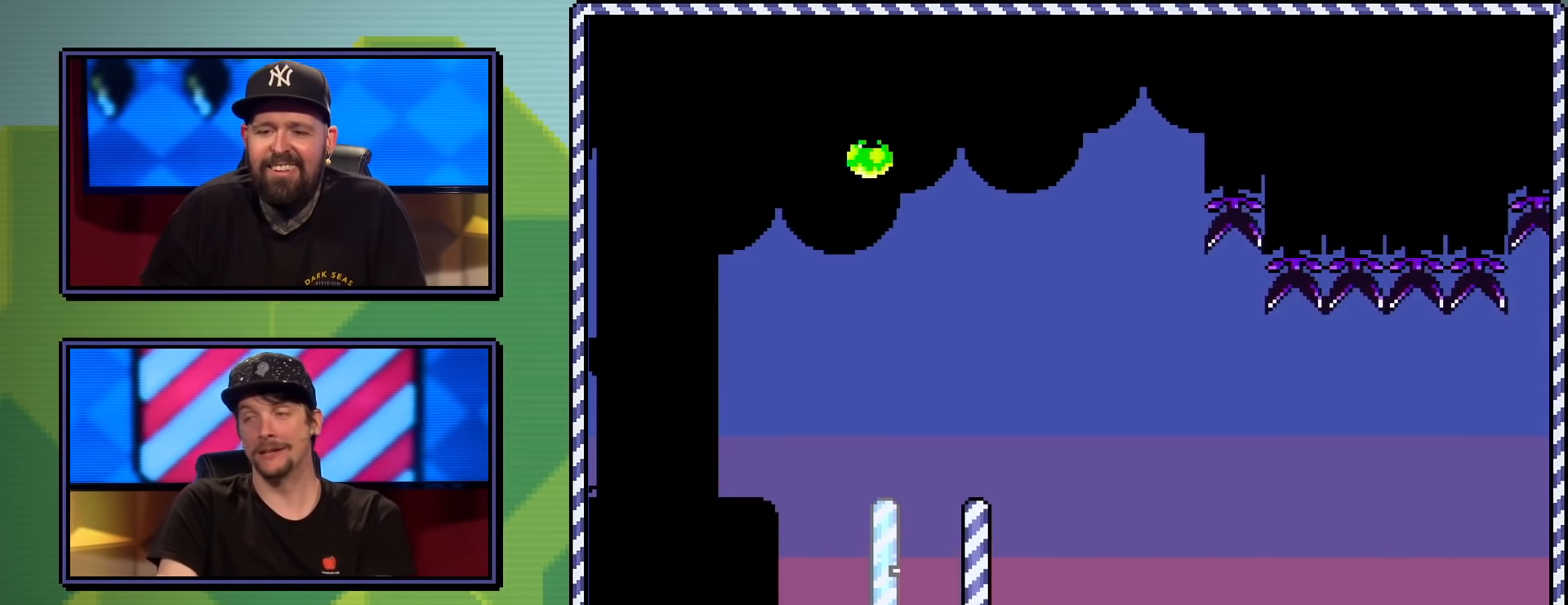
{"buttons": [], "events": []}
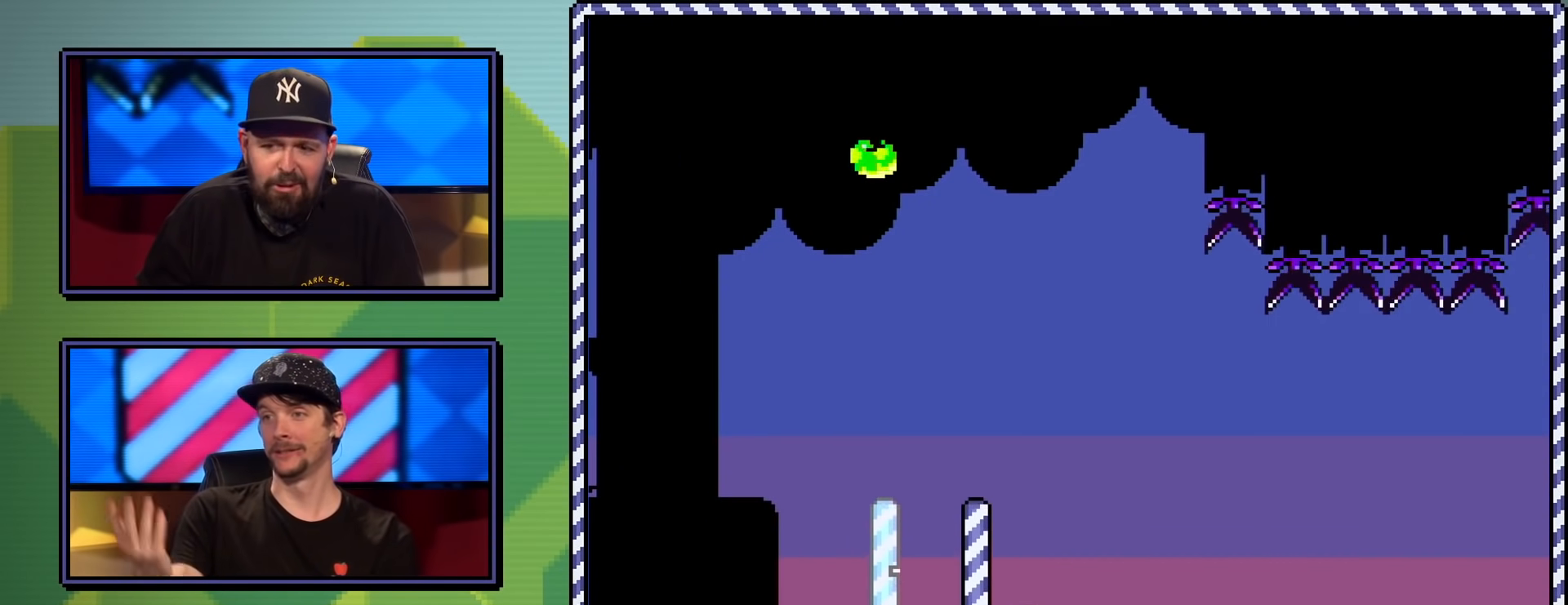
{"buttons": [], "events": []}
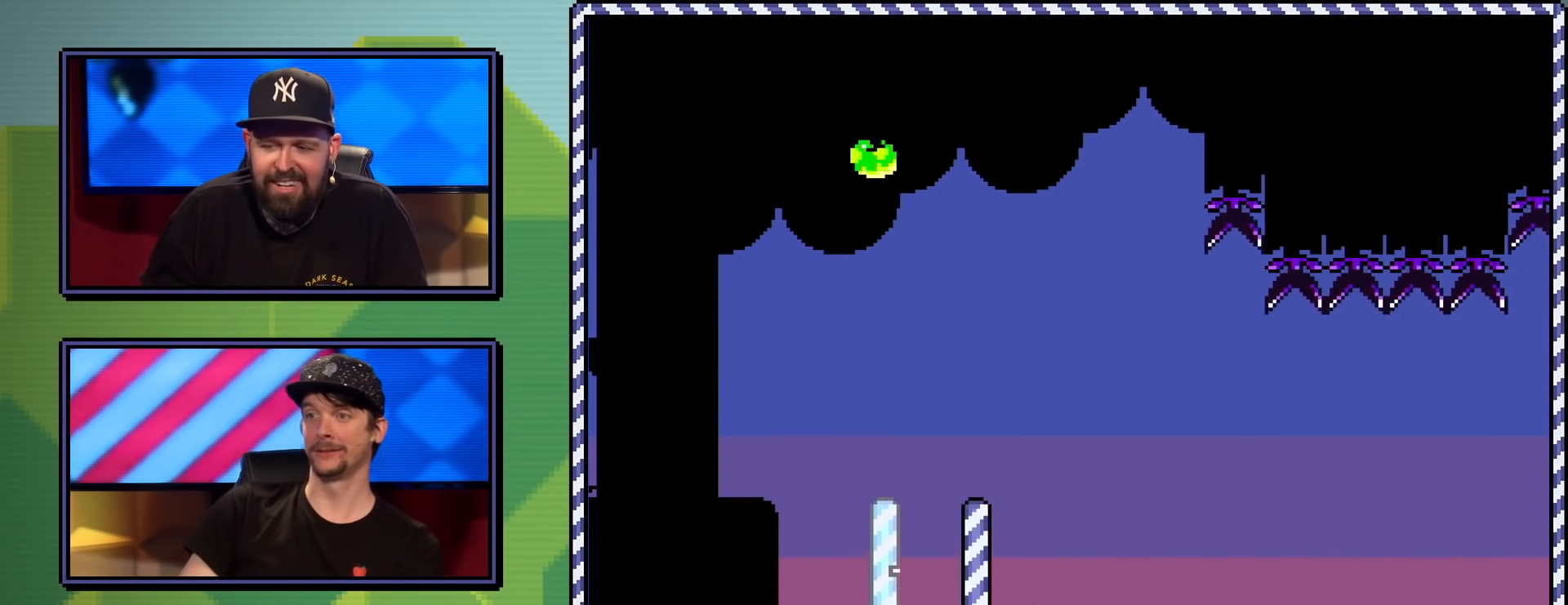
{"buttons": [], "events": []}
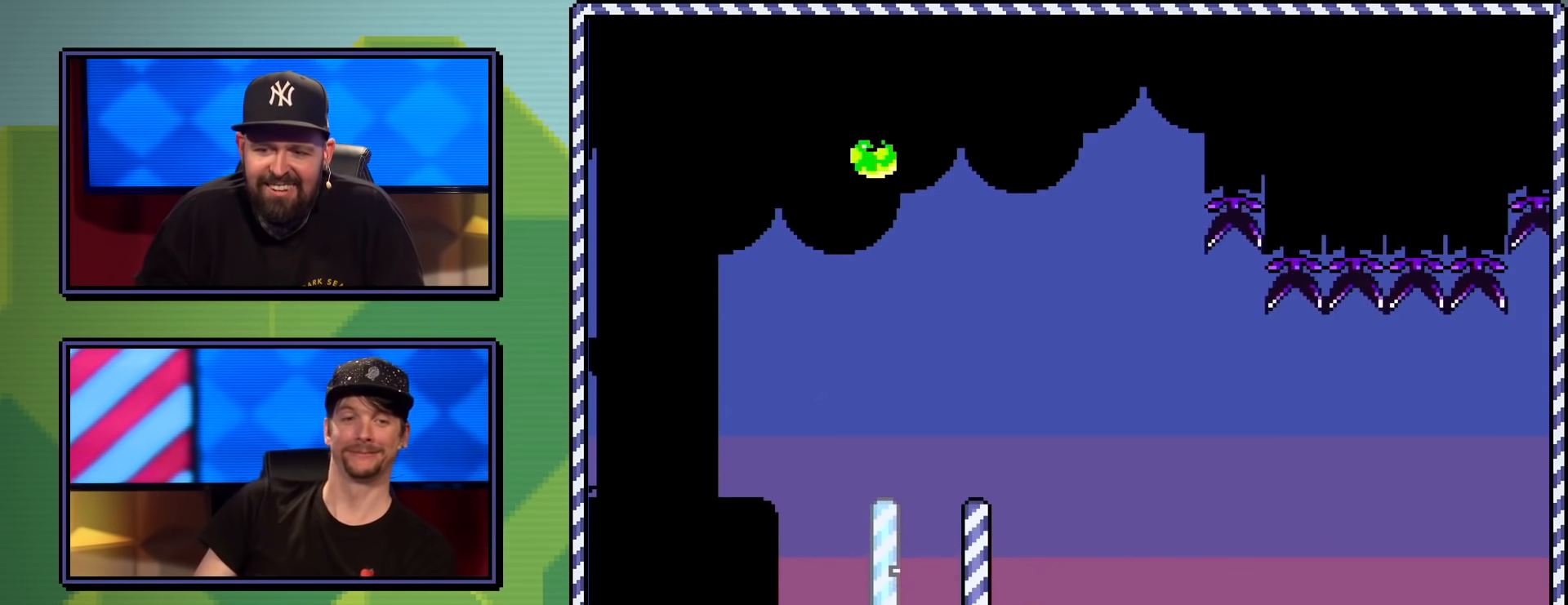
{"buttons": ["A", "X"], "events": [[467, "X", "down"], [500, "A", "down"]]}
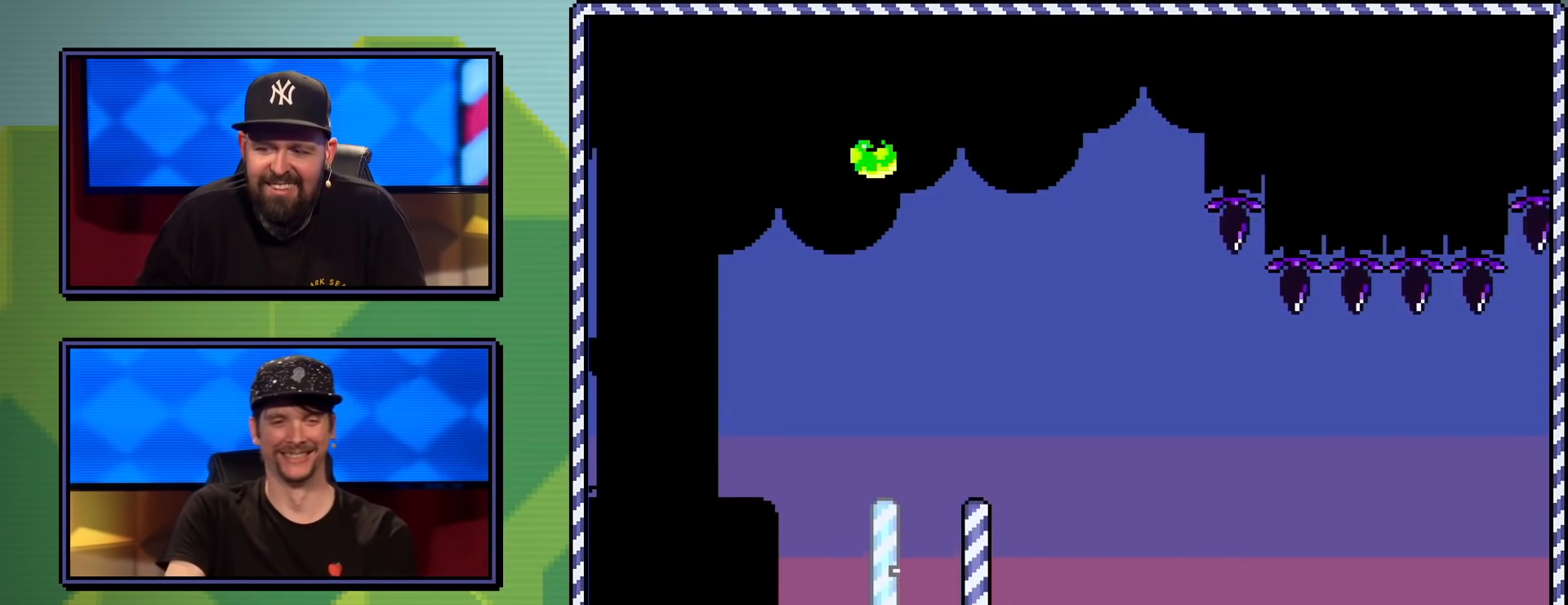
{"buttons": ["X", "DPAD_LEFT"], "events": [[150, "A", "up"], [351, "DPAD_LEFT", "down"]]}
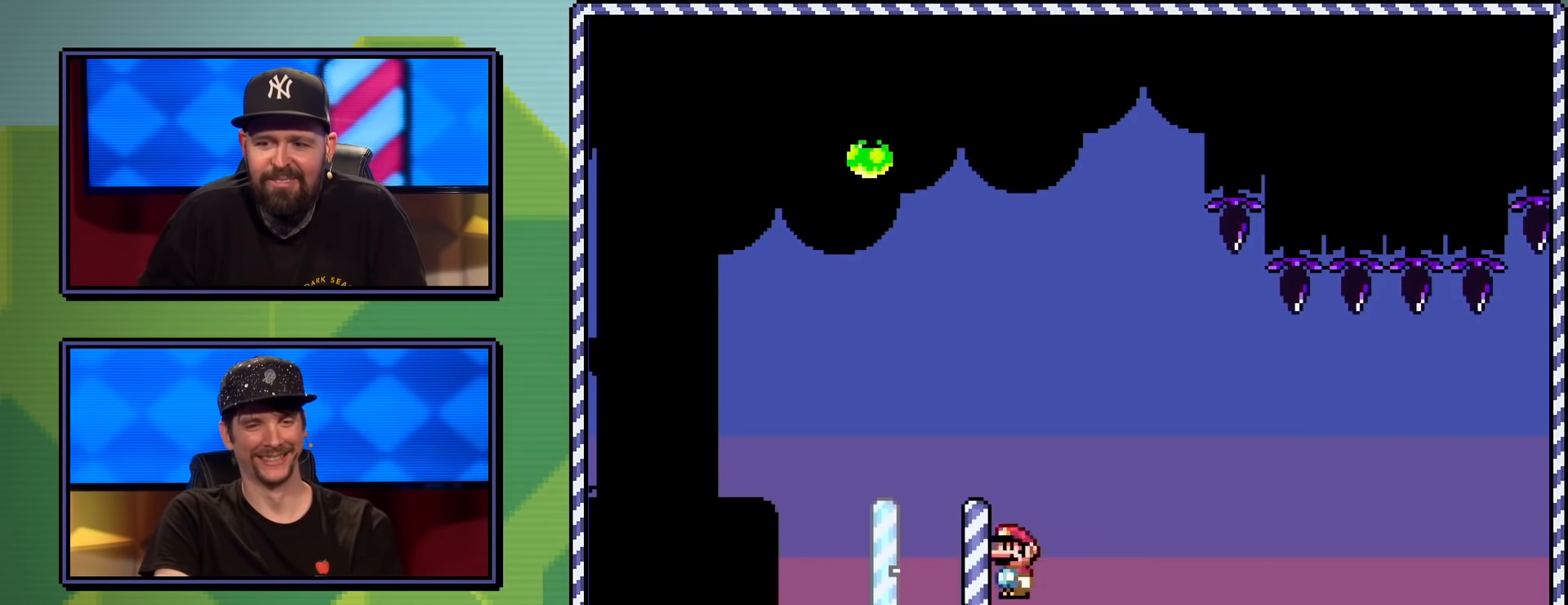
{"buttons": ["A", "X", "DPAD_UP", "DPAD_RIGHT"], "events": [[167, "A", "down"], [383, "DPAD_LEFT", "up"], [450, "DPAD_RIGHT", "down"], [450, "DPAD_UP", "down"]]}
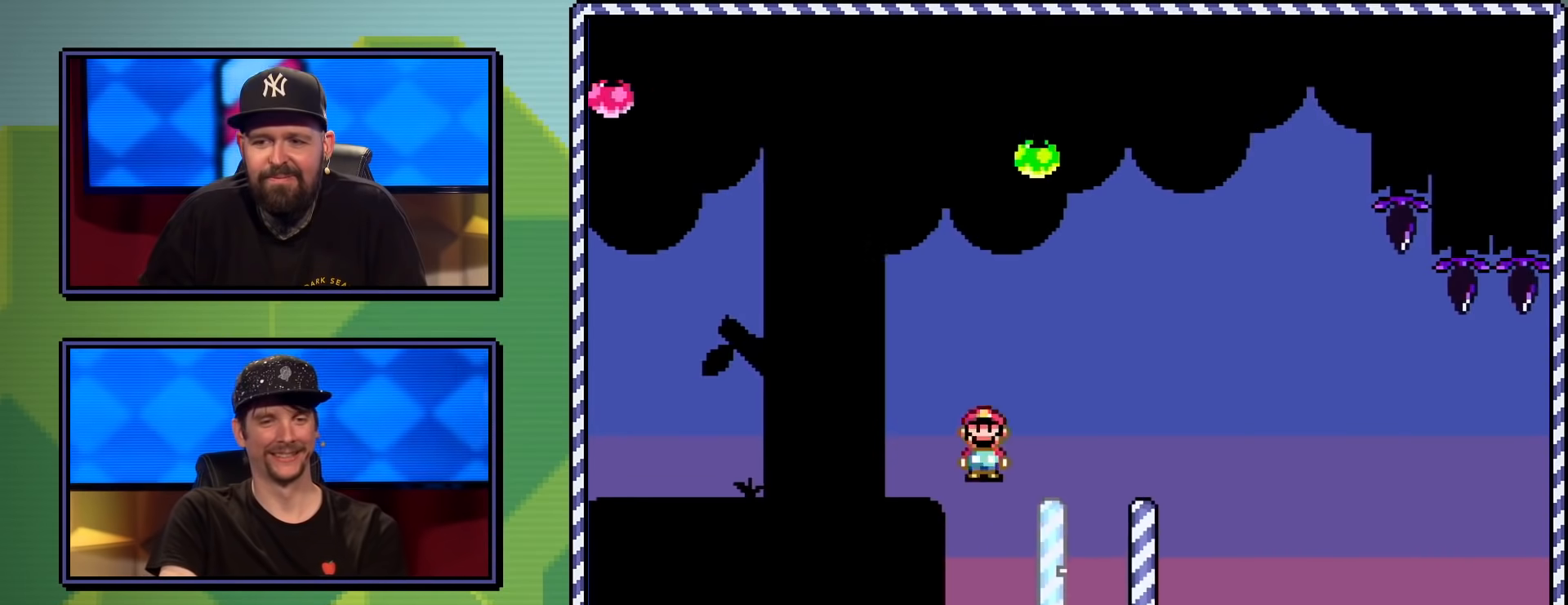
{"buttons": ["X", "DPAD_RIGHT"], "events": [[34, "DPAD_UP", "up"], [50, "A", "up"]]}
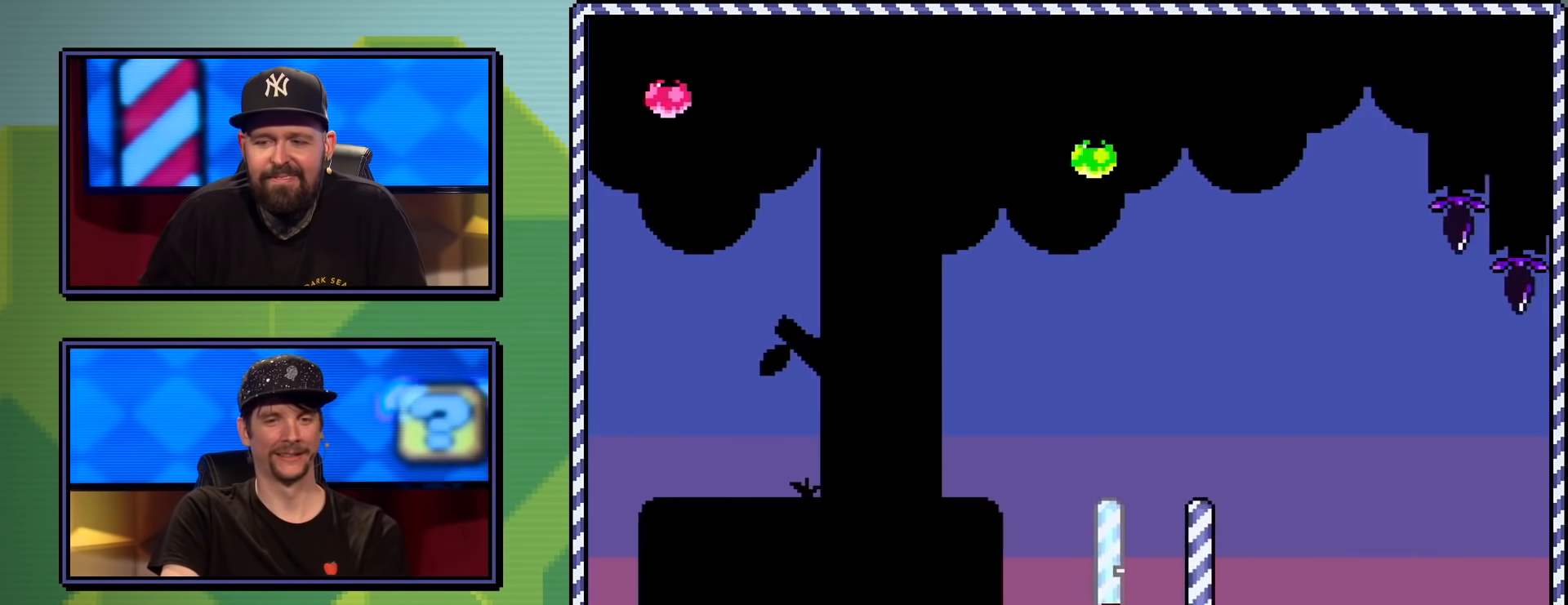
{"buttons": ["A", "X", "DPAD_RIGHT"], "events": [[233, "A", "down"]]}